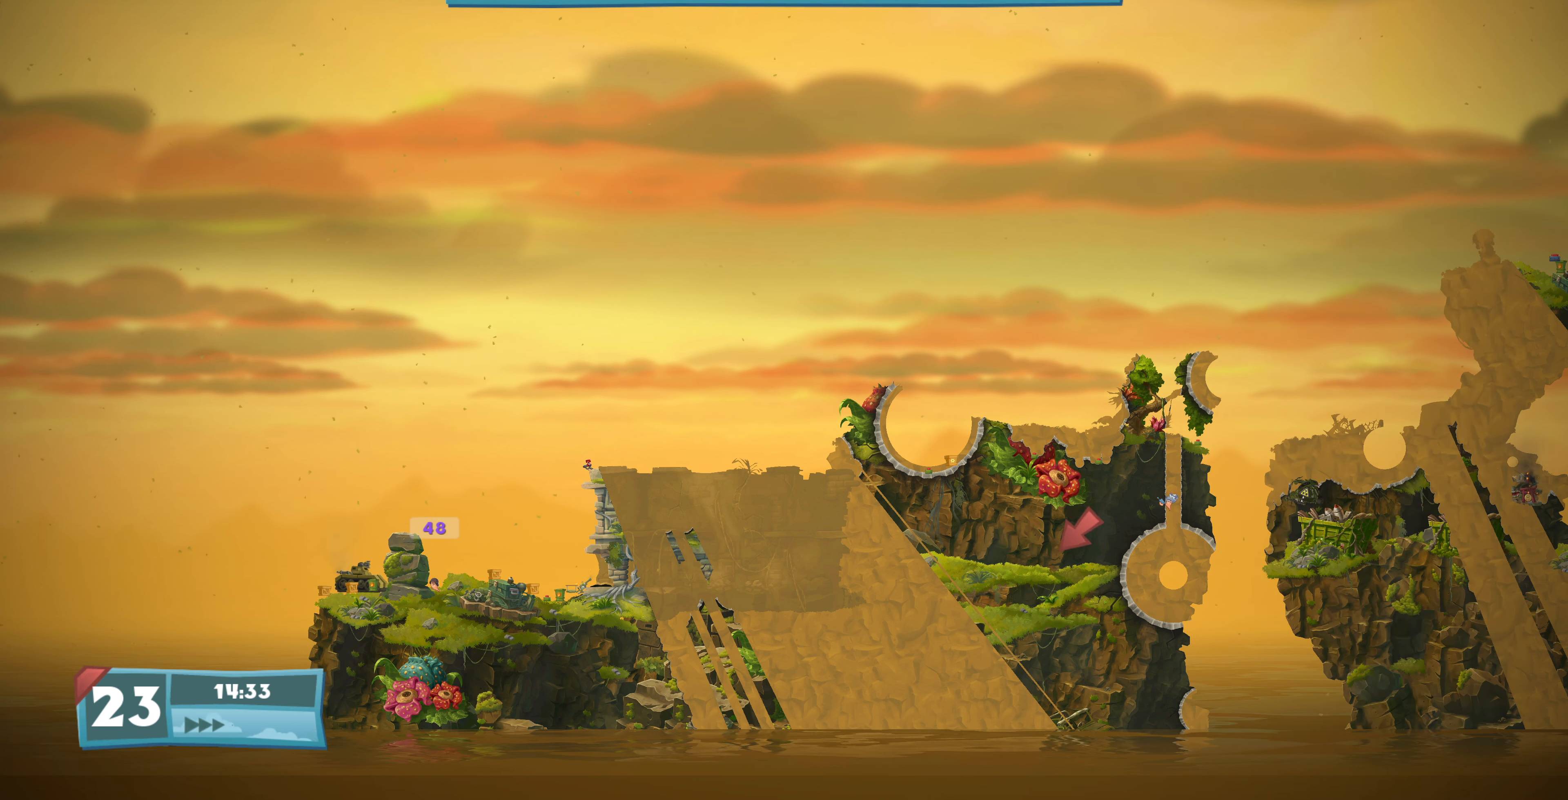
Gameplay with a controller (PlayStation layout); each line is a JSON object with the inputs held at the frame after it. "events" lists button and stick changes between this image and that frame as [ms after this image, input, new state], when the widget could be followed in between.
{"buttons": [], "left_stick": "left", "right_stick": "center", "events": []}
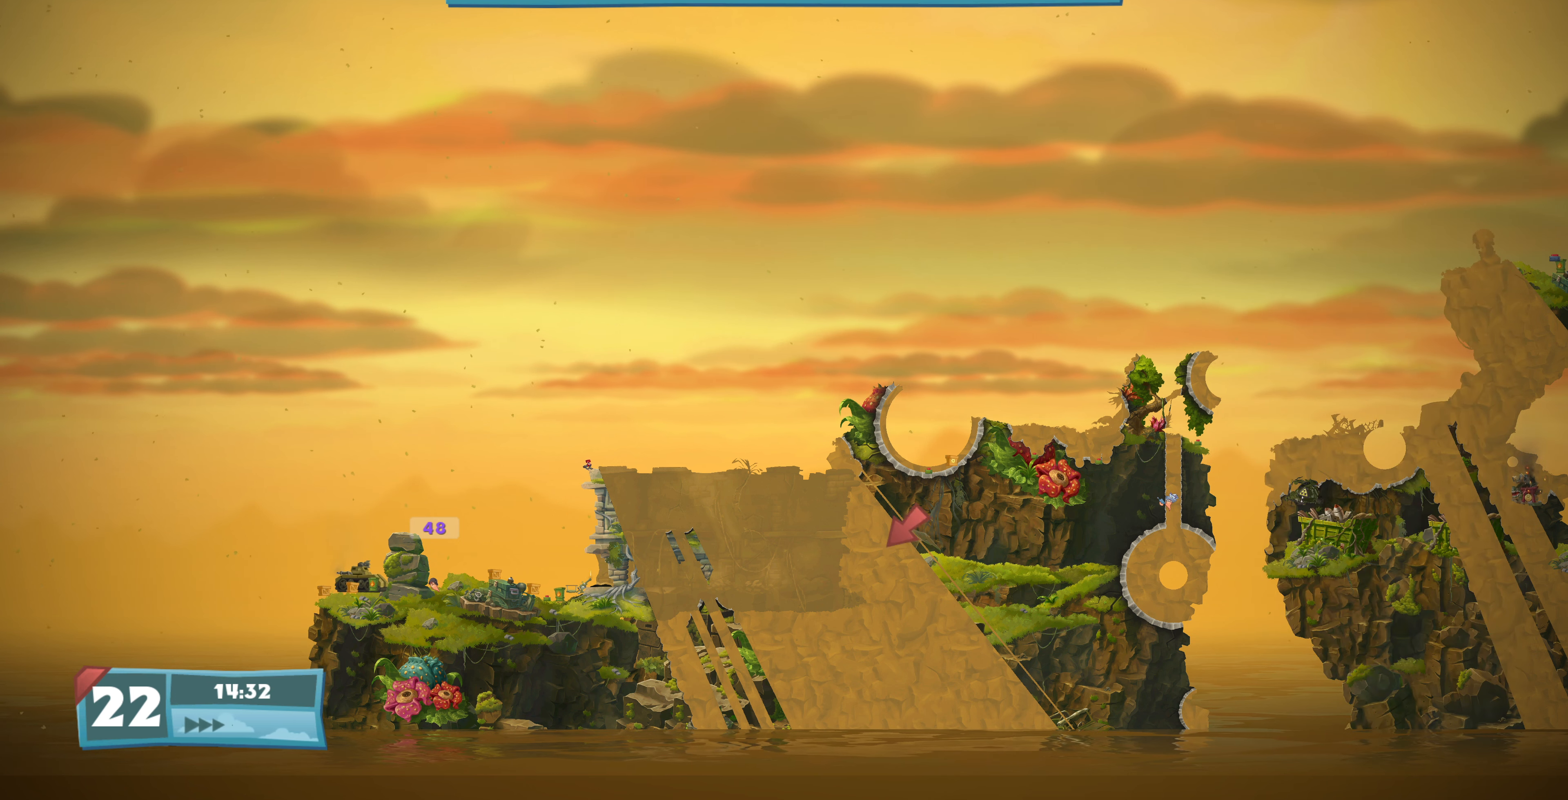
{"buttons": [], "left_stick": "left", "right_stick": "center", "events": []}
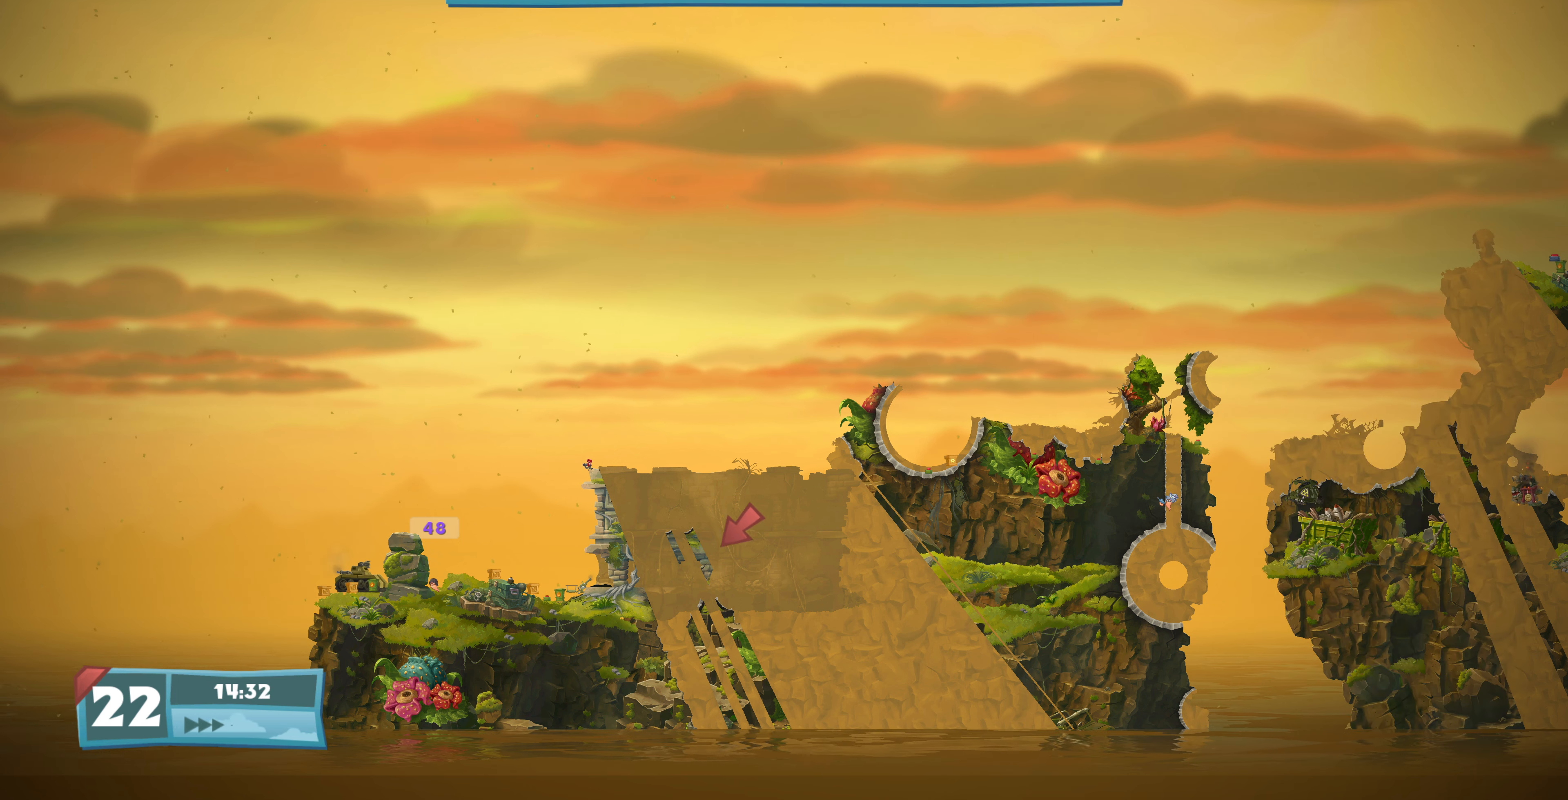
{"buttons": [], "left_stick": "left", "right_stick": "center", "events": [[233, "left_stick", "center"], [367, "left_stick", "down-left"], [500, "left_stick", "left"]]}
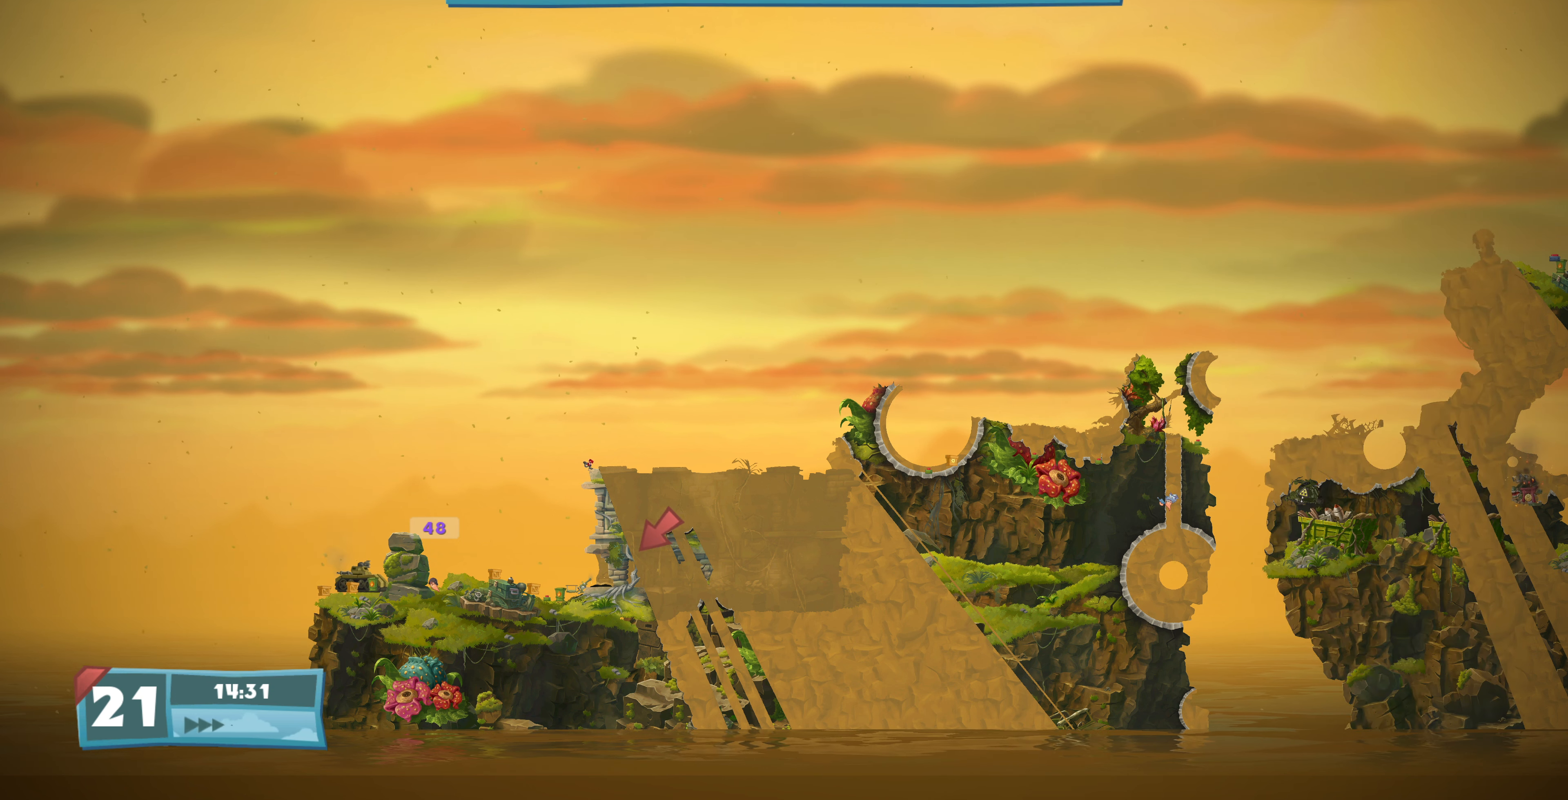
{"buttons": [], "left_stick": "down", "right_stick": "center", "events": [[100, "left_stick", "center"], [400, "left_stick", "down"]]}
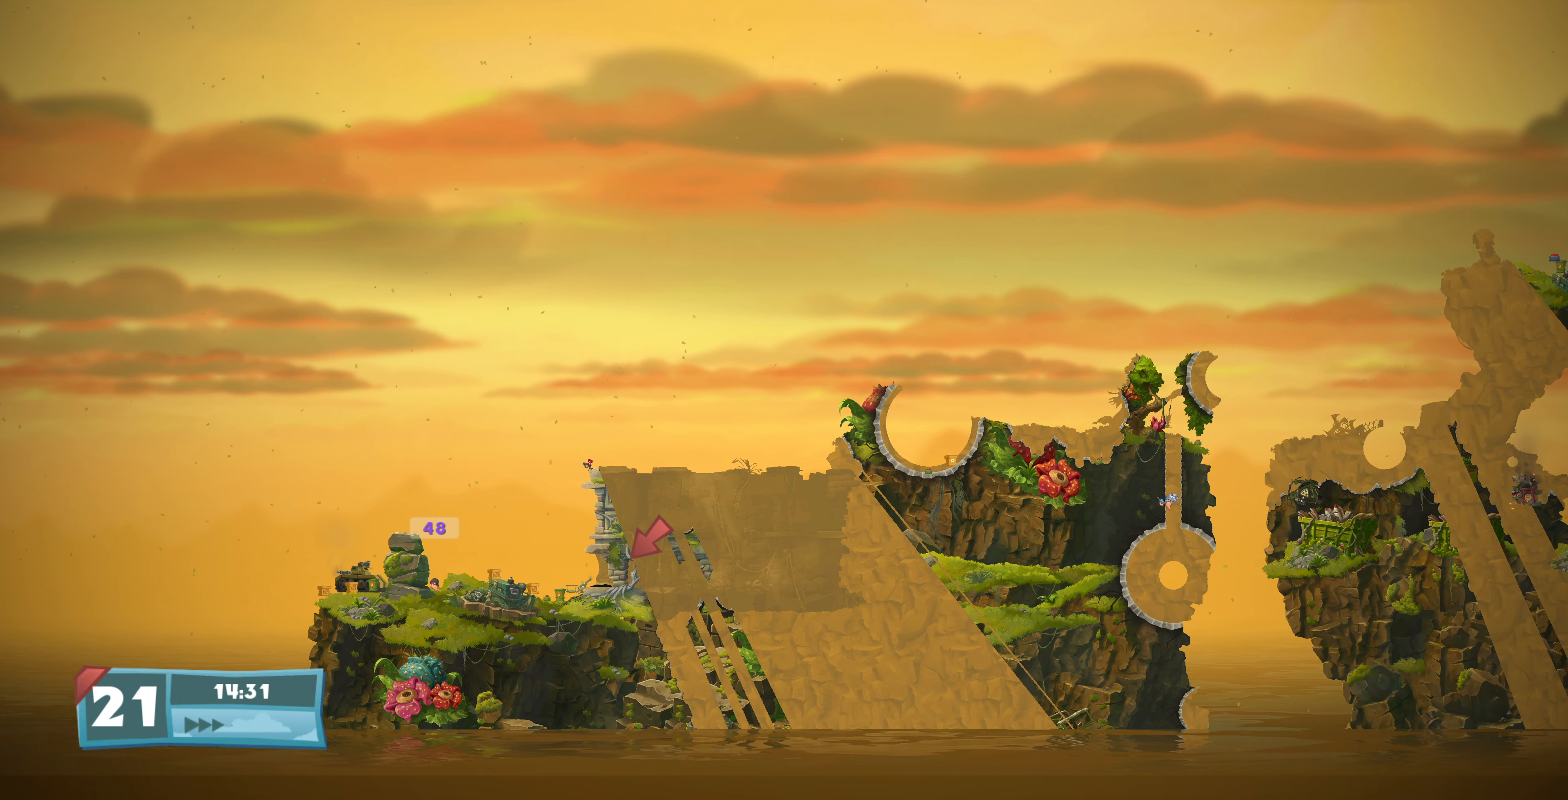
{"buttons": [], "left_stick": "center", "right_stick": "center", "events": [[67, "left_stick", "center"], [333, "left_stick", "up-right"], [433, "left_stick", "center"]]}
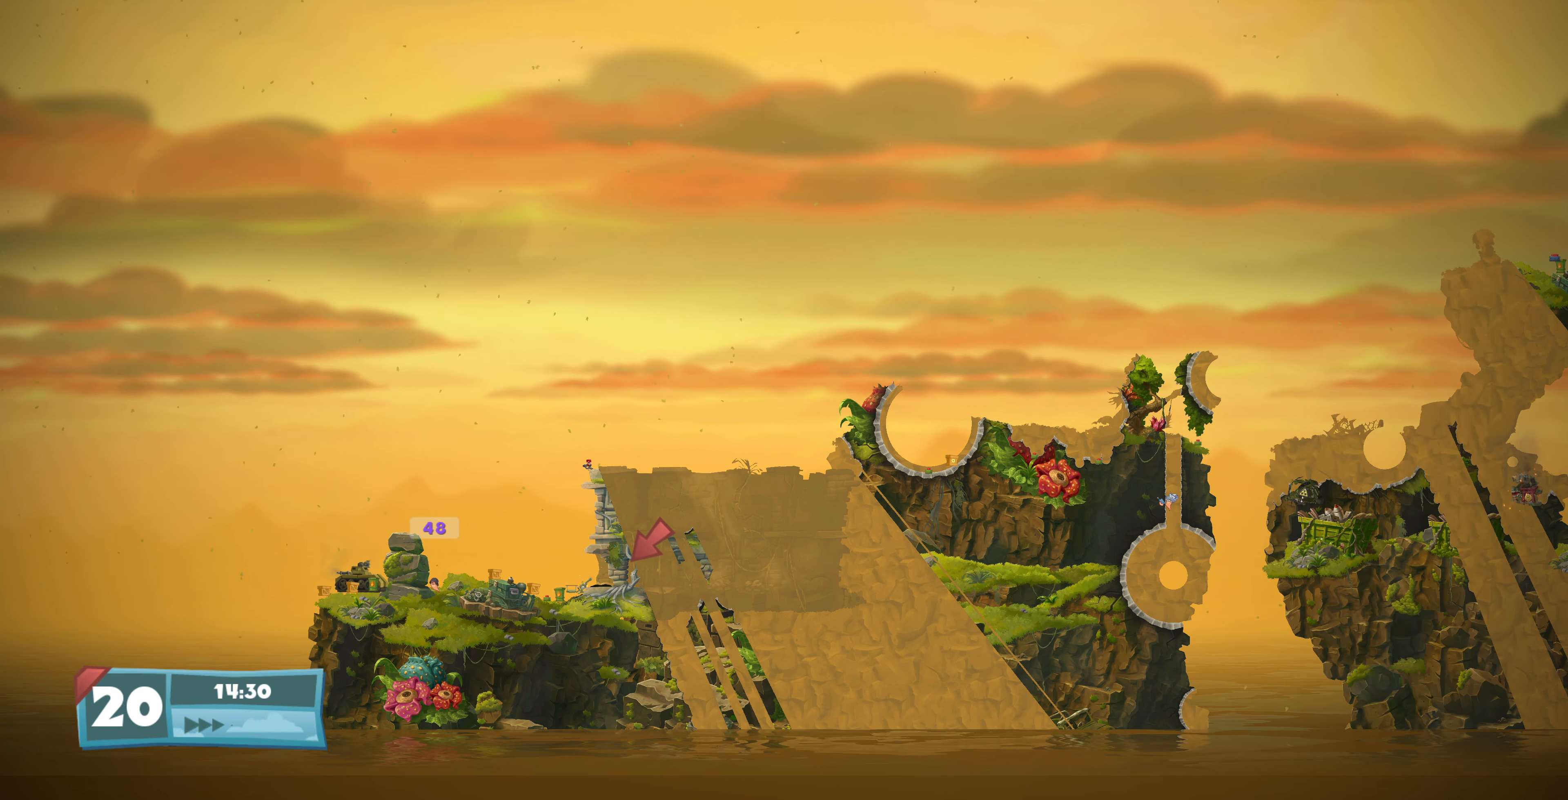
{"buttons": ["CROSS"], "left_stick": "center", "right_stick": "center", "events": [[233, "left_stick", "up-right"], [300, "left_stick", "center"], [467, "CROSS", "down"]]}
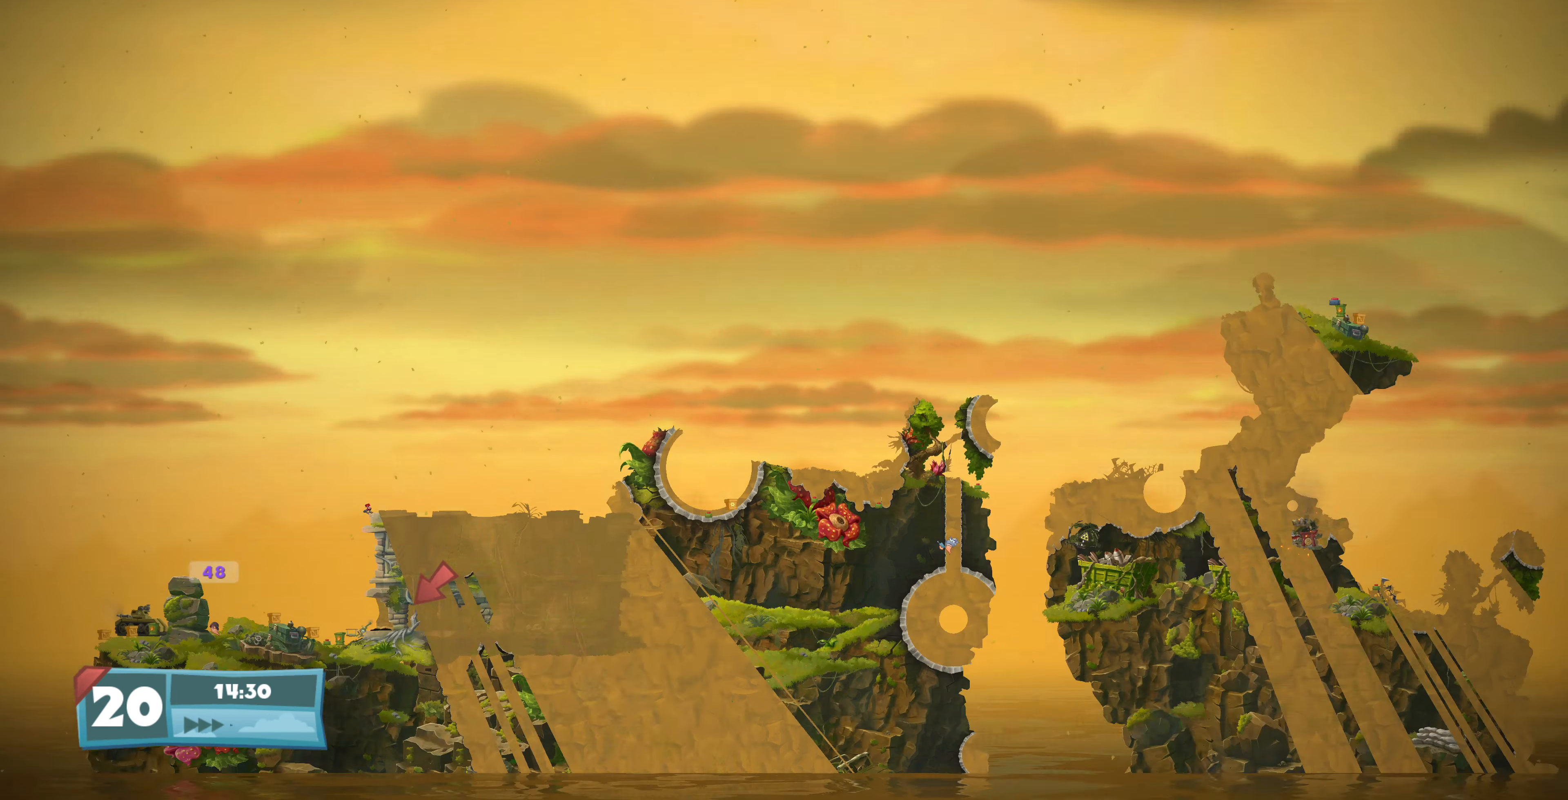
{"buttons": [], "left_stick": "center", "right_stick": "center", "events": [[133, "CROSS", "up"]]}
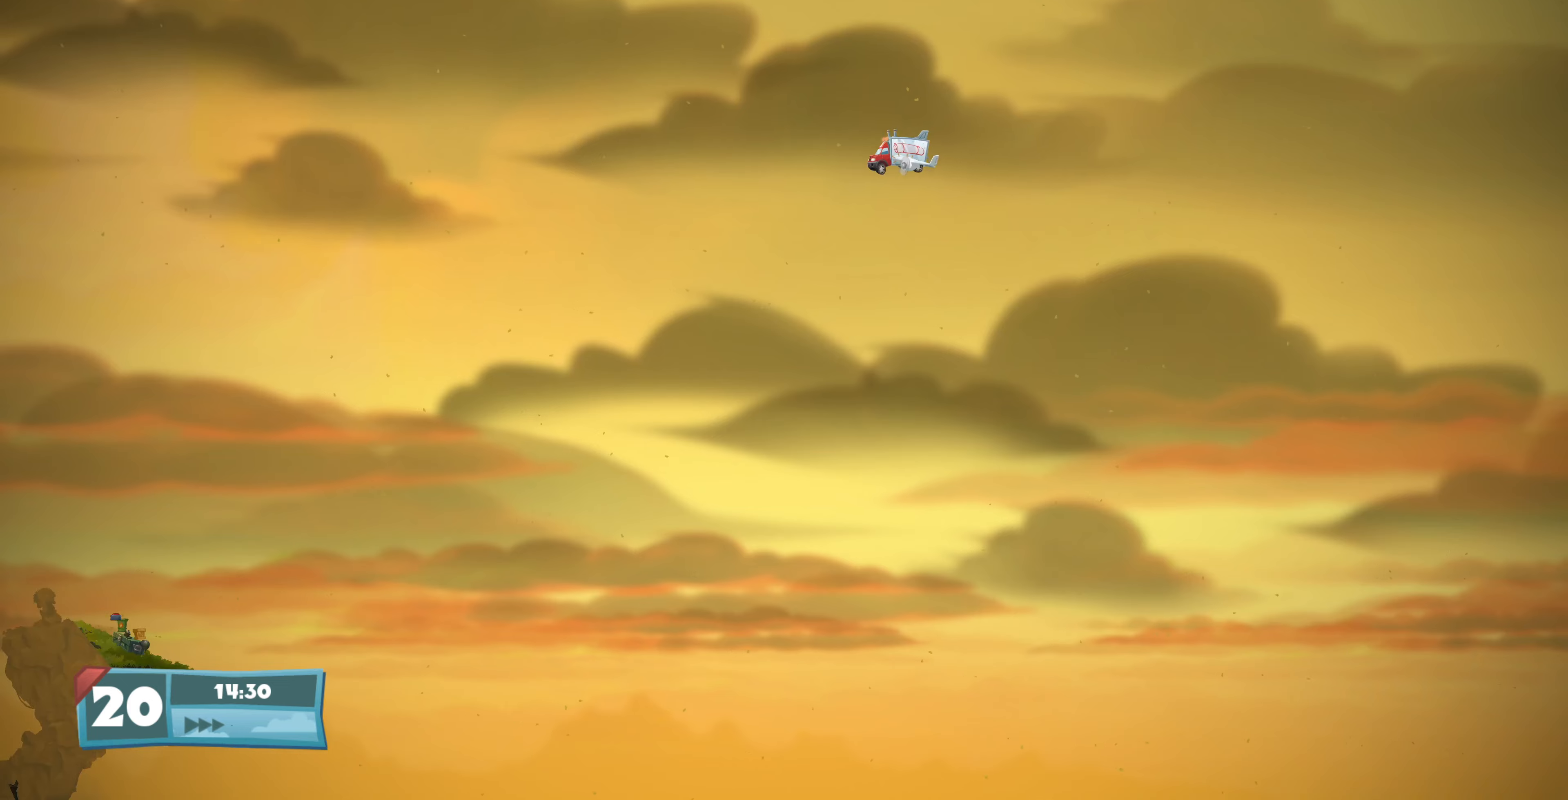
{"buttons": [], "left_stick": "center", "right_stick": "down-left", "events": [[133, "right_stick", "down-left"]]}
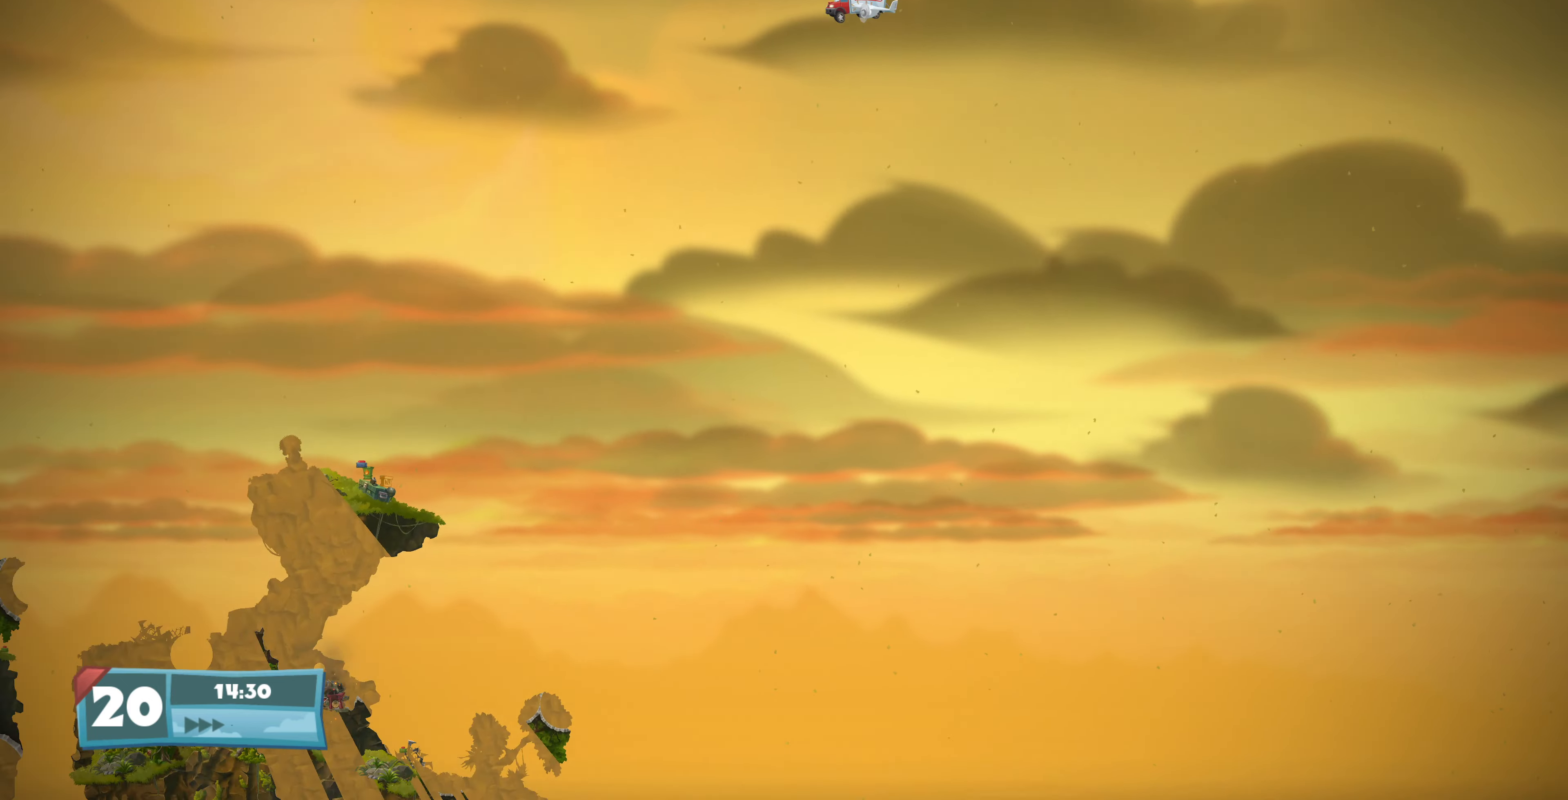
{"buttons": [], "left_stick": "center", "right_stick": "left", "events": [[33, "right_stick", "left"]]}
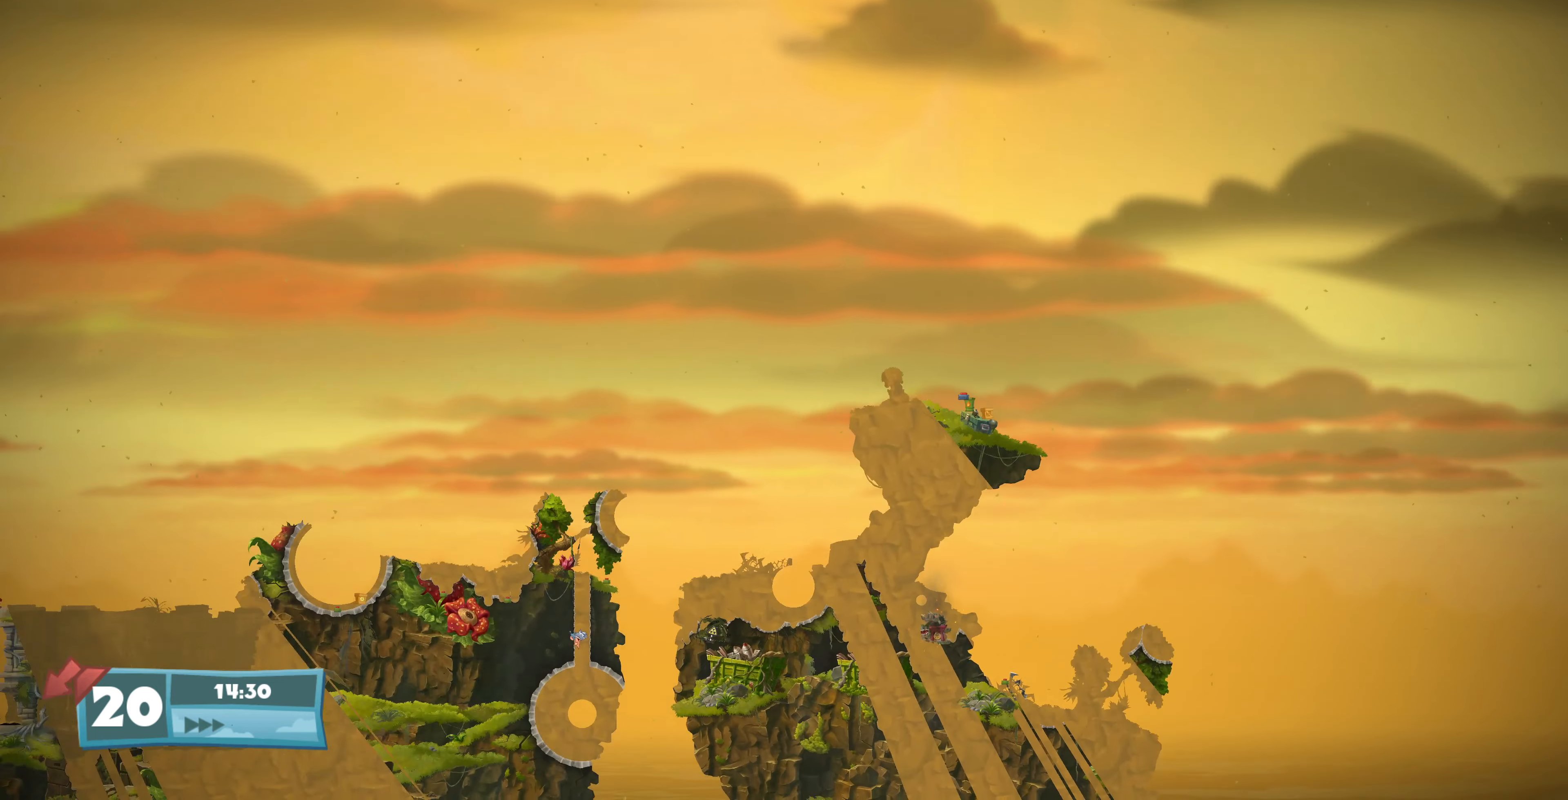
{"buttons": [], "left_stick": "center", "right_stick": "left", "events": [[200, "right_stick", "center"], [466, "right_stick", "left"]]}
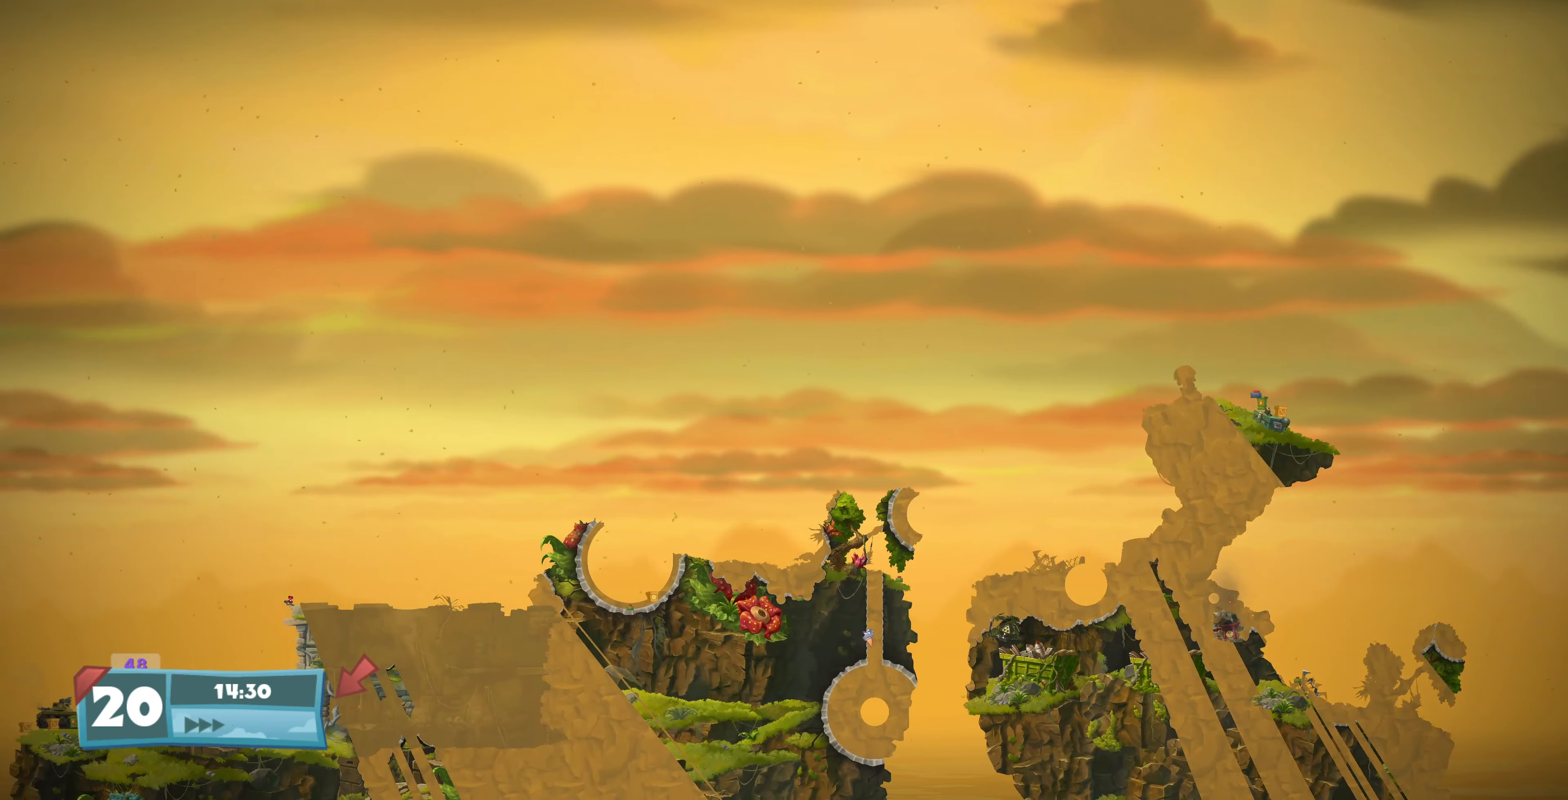
{"buttons": [], "left_stick": "center", "right_stick": "center", "events": [[300, "right_stick", "center"]]}
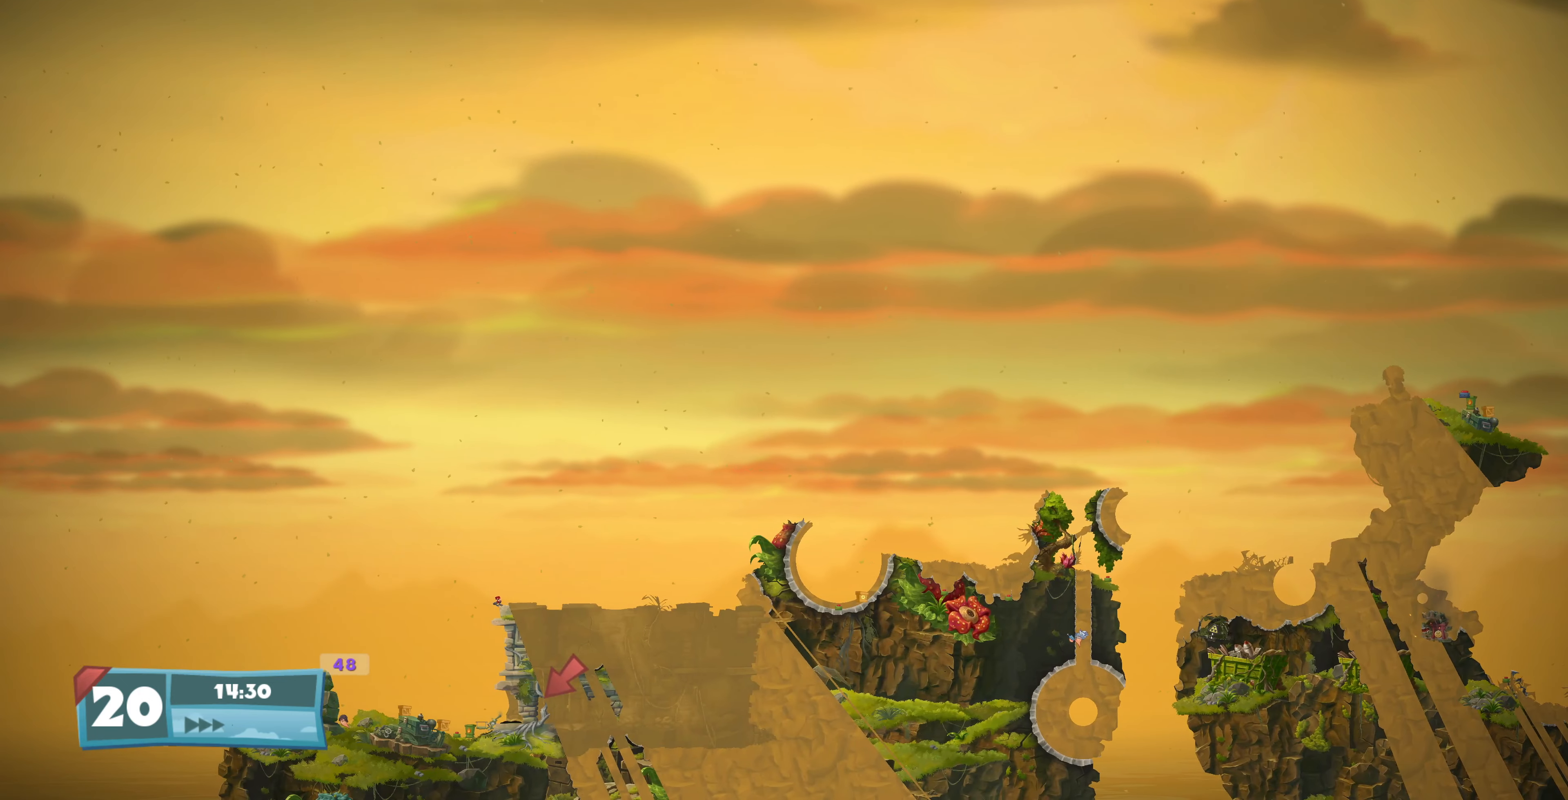
{"buttons": [], "left_stick": "center", "right_stick": "center", "events": []}
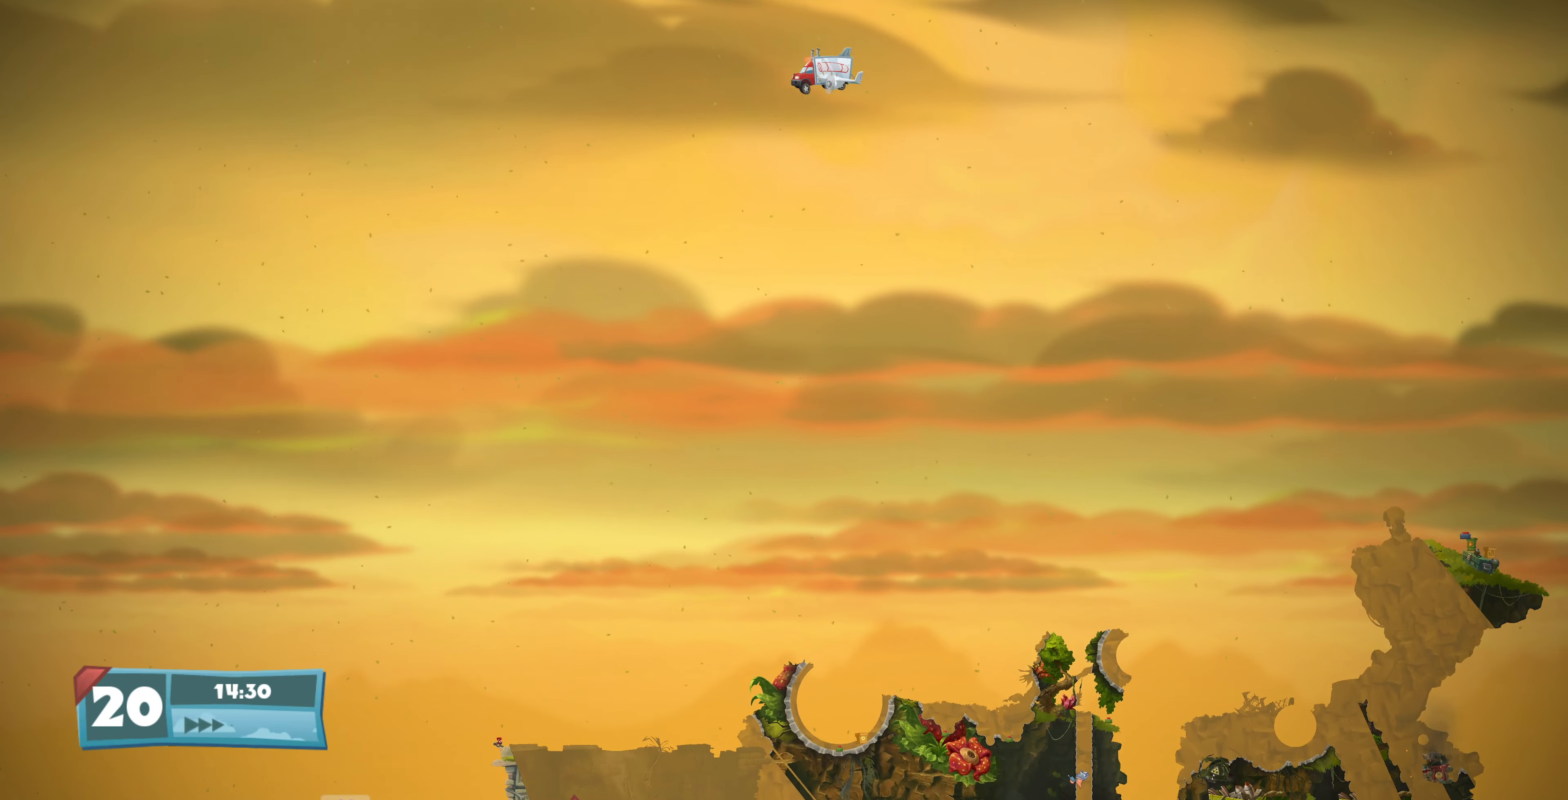
{"buttons": [], "left_stick": "center", "right_stick": "down-left", "events": [[366, "right_stick", "down-left"]]}
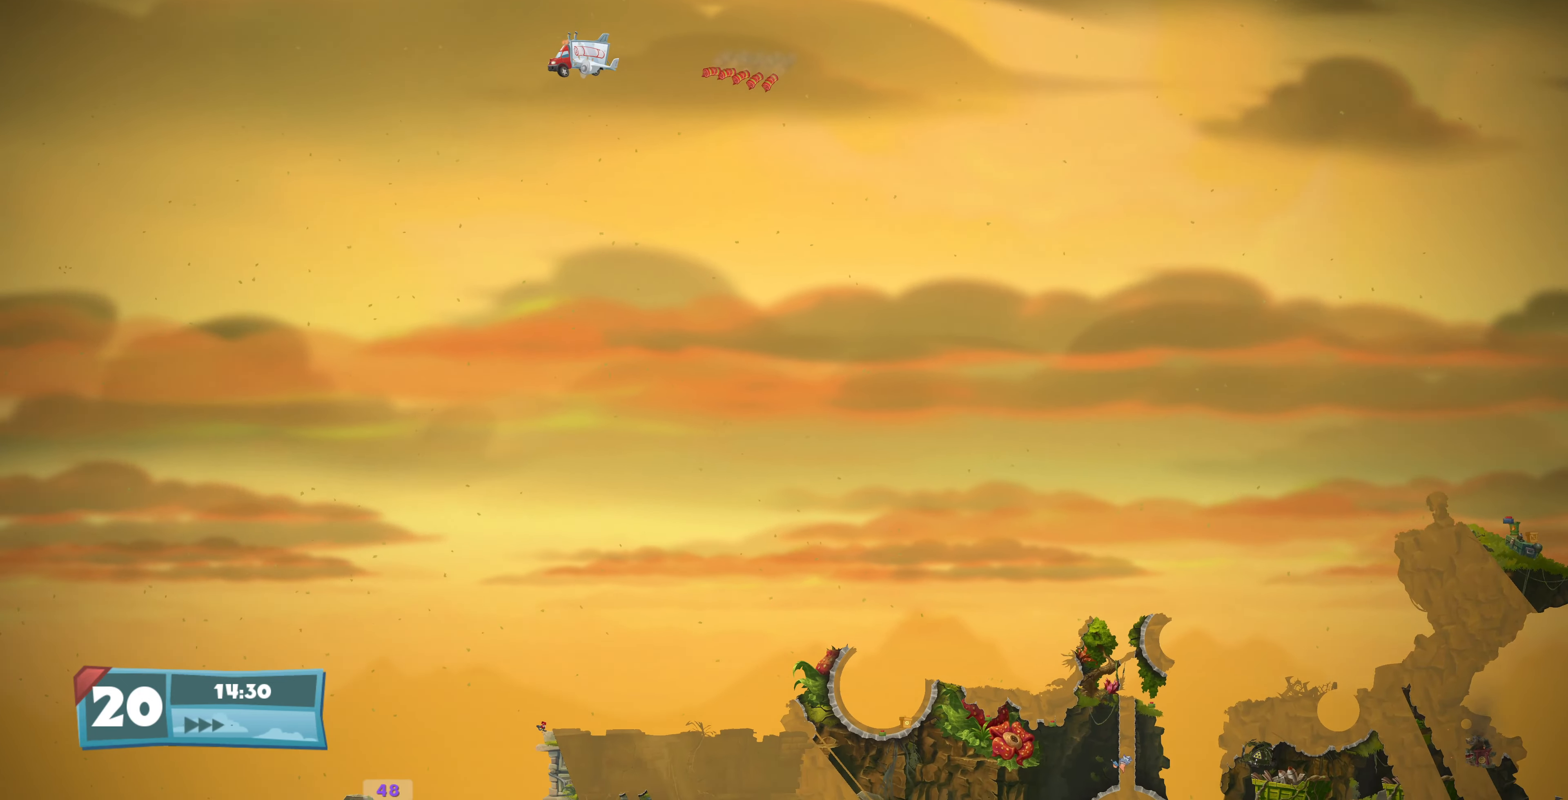
{"buttons": [], "left_stick": "center", "right_stick": "center", "events": [[133, "right_stick", "center"]]}
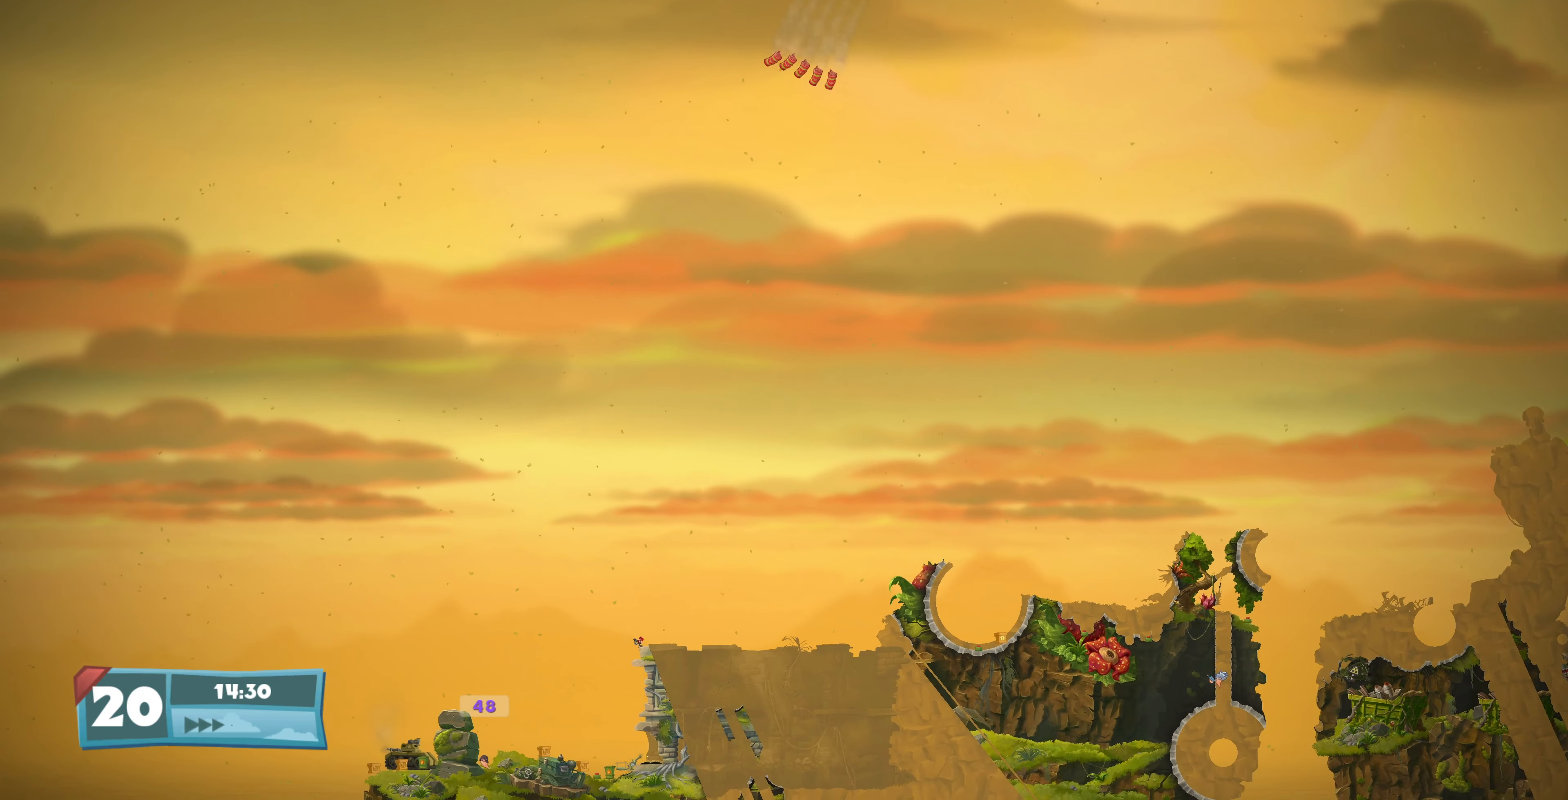
{"buttons": [], "left_stick": "center", "right_stick": "down-left", "events": [[166, "right_stick", "down-left"]]}
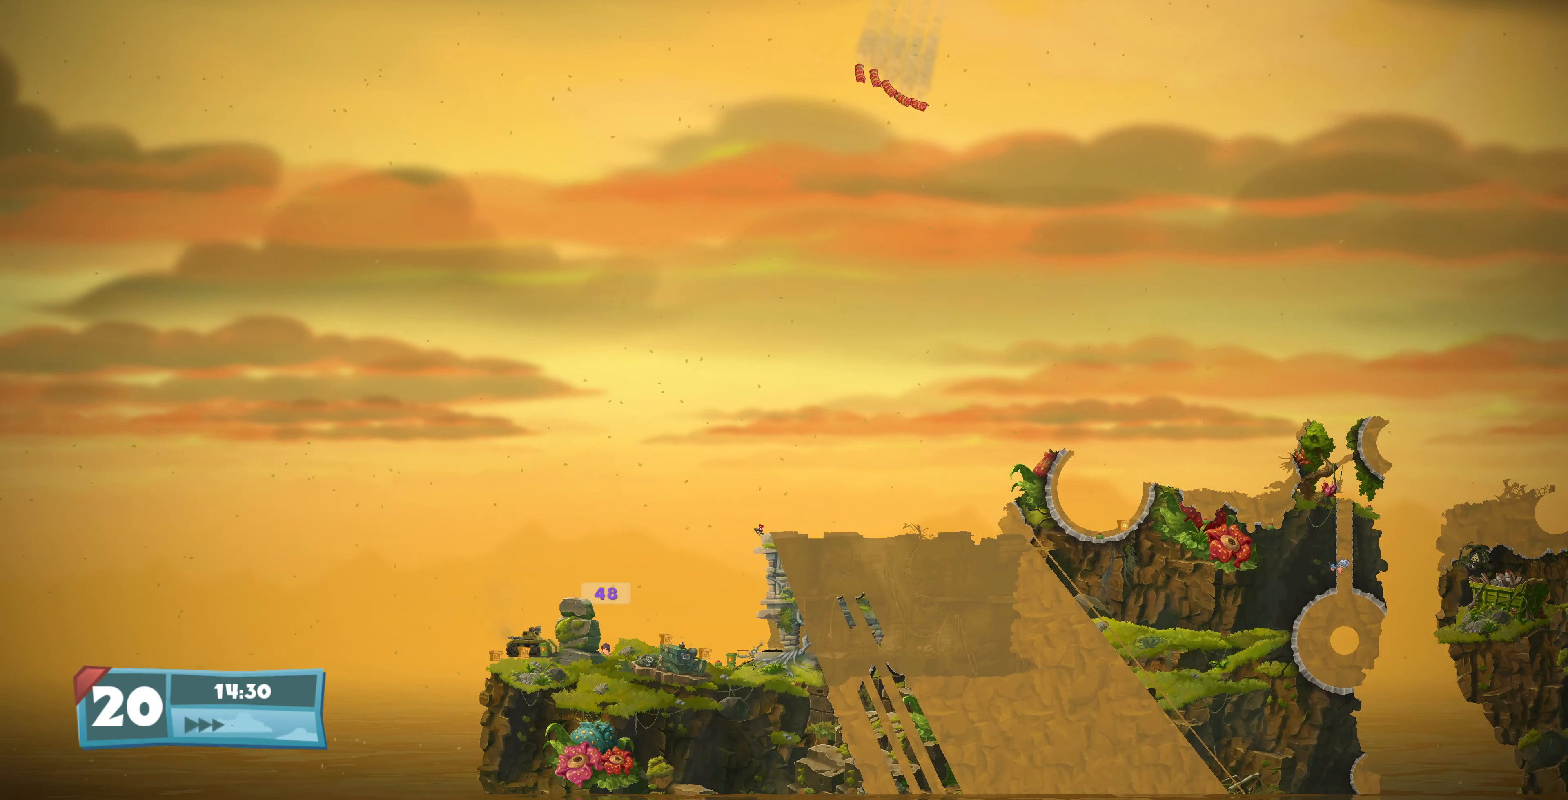
{"buttons": [], "left_stick": "center", "right_stick": "center", "events": [[33, "right_stick", "center"]]}